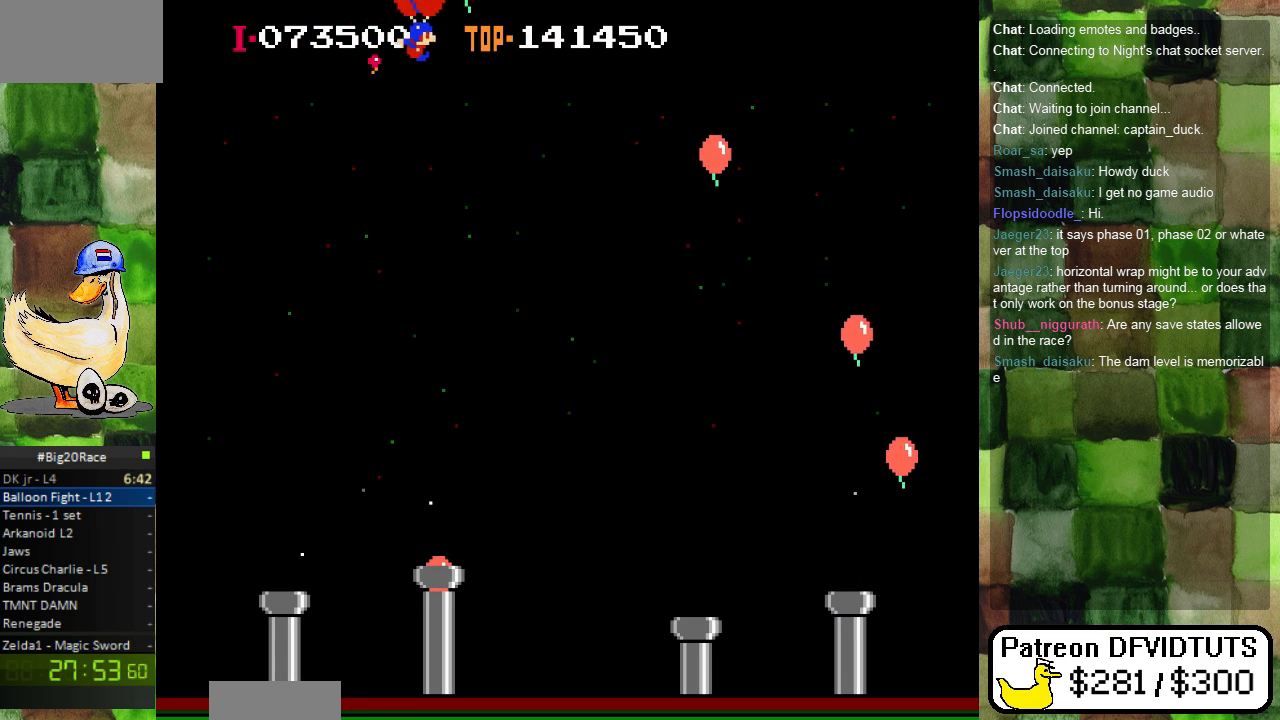
Gameplay with a controller (Nintendo layout); each line is a JSON object with the inputs held at the frame after it (dt_ms = milliseconds from this image to that frame). "events" lists button and stick changes between this image and that frame as [ms after this image, input, new state], when the widget could be followed in between. Not read: L3 R3.
{"dt_ms": 500, "buttons": ["DPAD_RIGHT"], "events": [[50, "A", "down"], [133, "A", "up"], [250, "A", "down"], [317, "A", "up"]]}
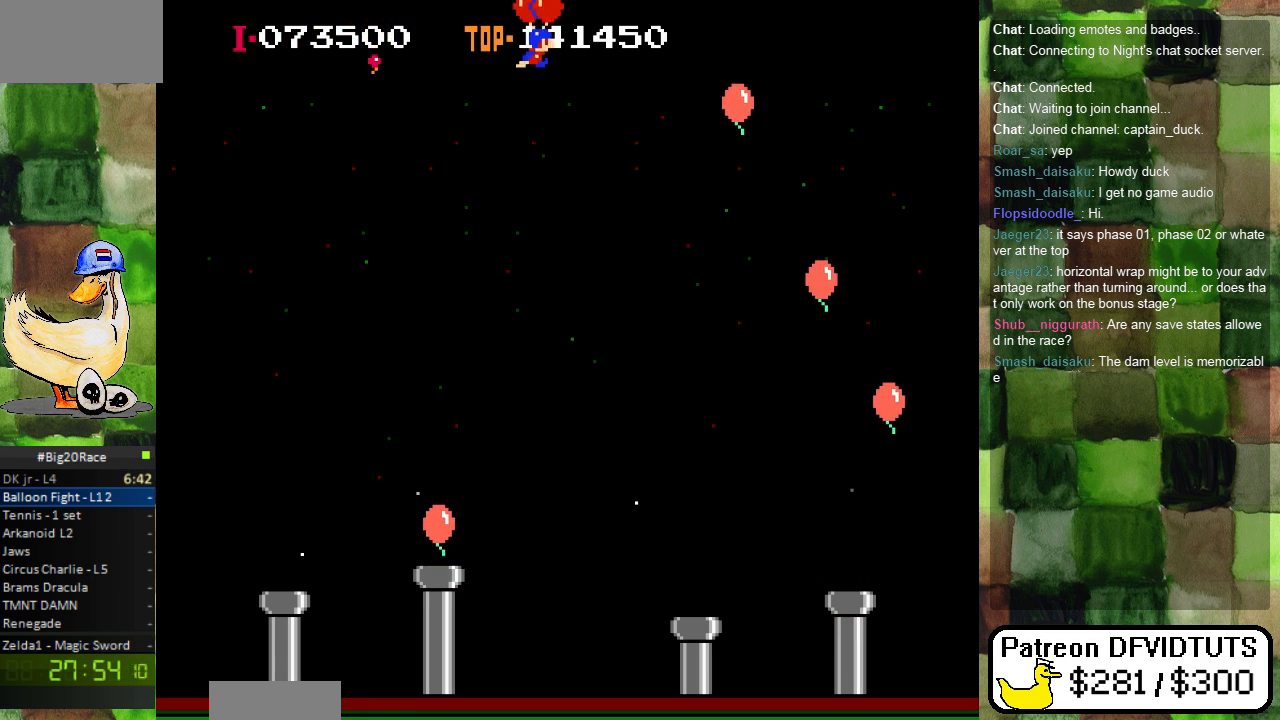
{"dt_ms": 1000, "buttons": ["DPAD_RIGHT"]}
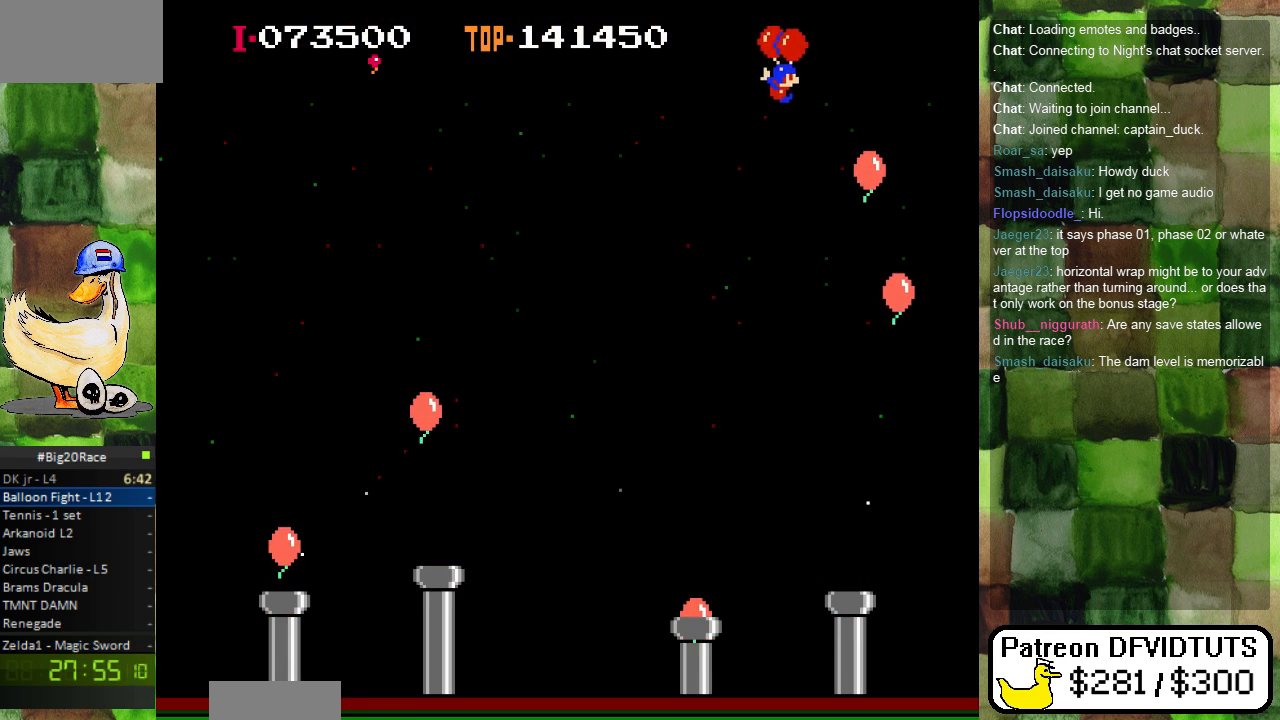
{"dt_ms": 500, "buttons": ["DPAD_RIGHT"], "events": []}
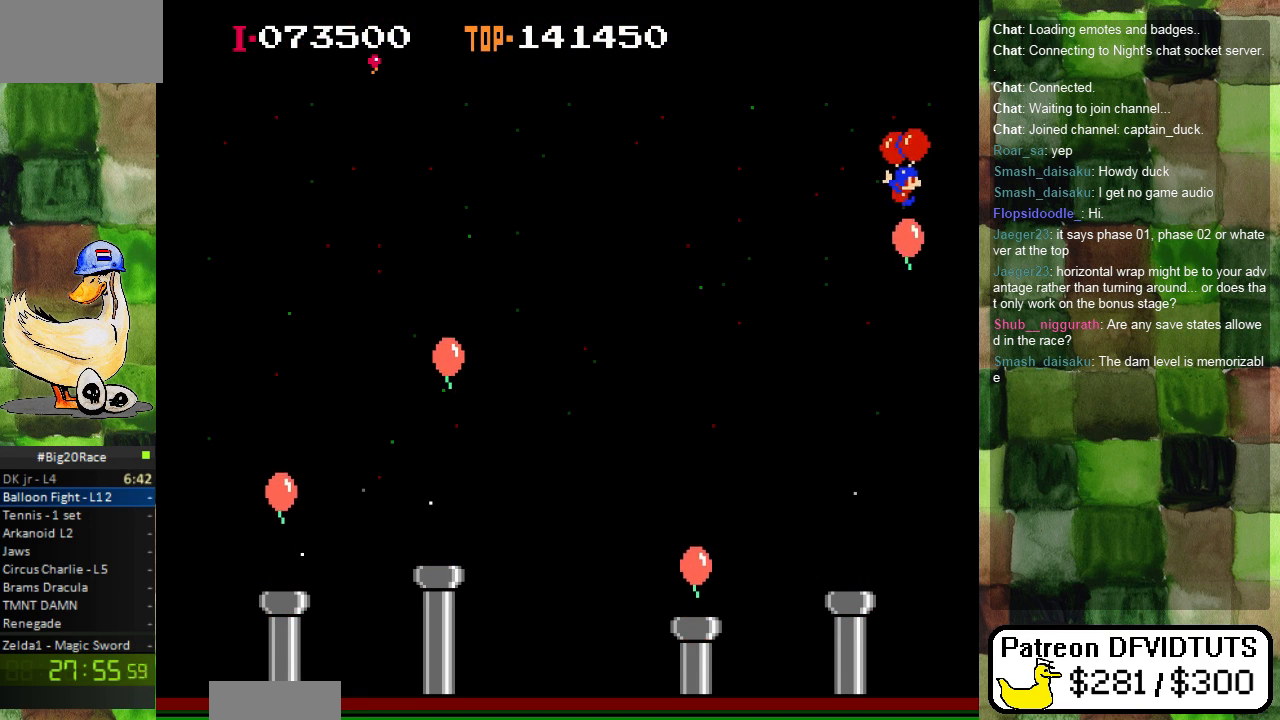
{"dt_ms": 500, "buttons": ["DPAD_RIGHT"]}
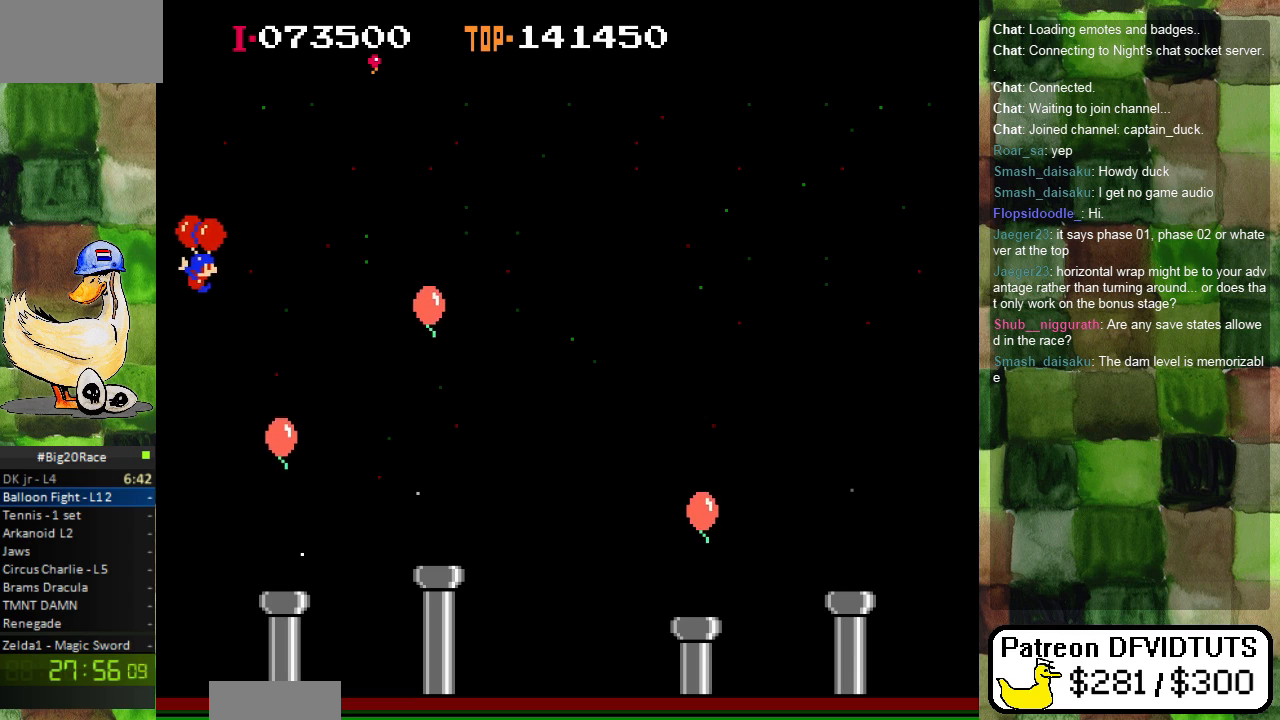
{"dt_ms": 500, "buttons": ["DPAD_RIGHT"], "events": [[67, "A", "down"], [167, "A", "up"], [267, "A", "down"], [333, "A", "up"]]}